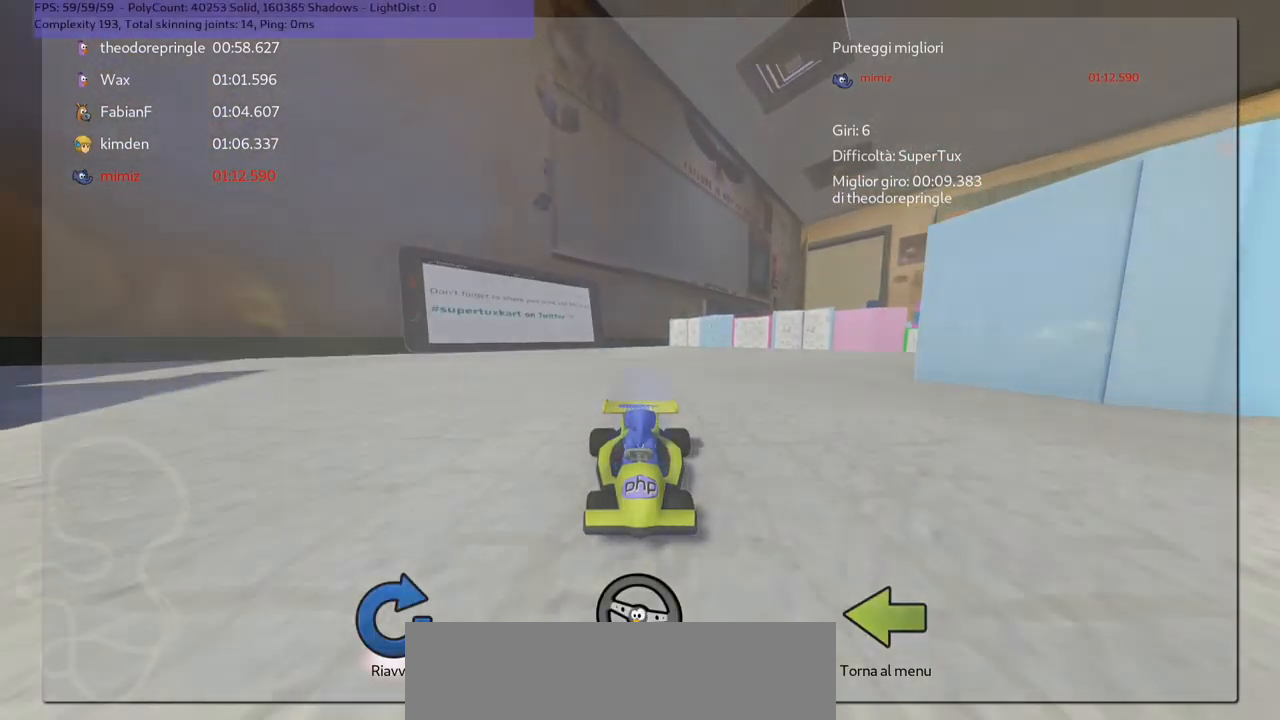
Gameplay with keyboard; each line is a JSON object with the keys held at the frame after it. "events" lists presses ("down") and releases ("up") of ".", "/", "alt_r", "b", "c", "comma", "ctrl_r", "d", "down", "f", "g", "h", "j", "k", "l", "left", "m", "n", "quote", "return", "right", "semicolon", "shift_r", "space", "super", "up" and "v" between this image and that frame as [ms after this image, input, new state], when the widget could be followed in between. No other keys are recorded. Mouse input is not recorded.
{"keys": [], "events": [[67, "b", "down"], [333, "b", "up"]]}
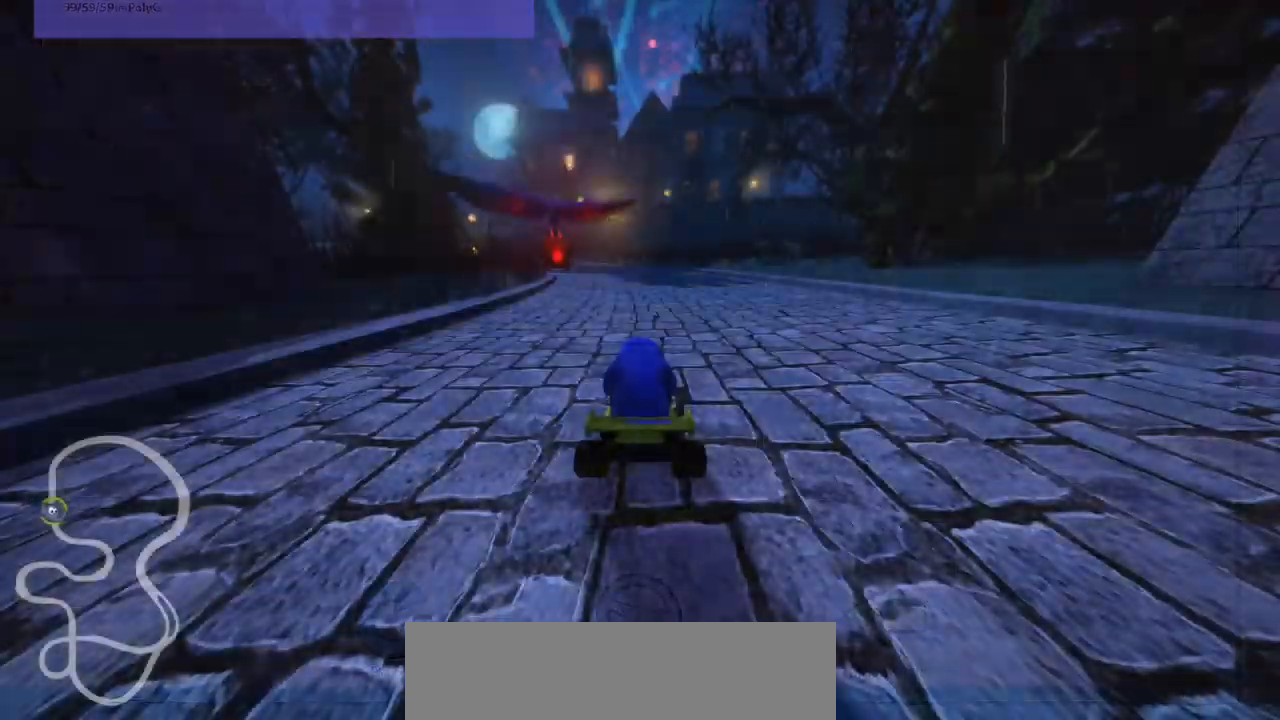
{"keys": [], "events": []}
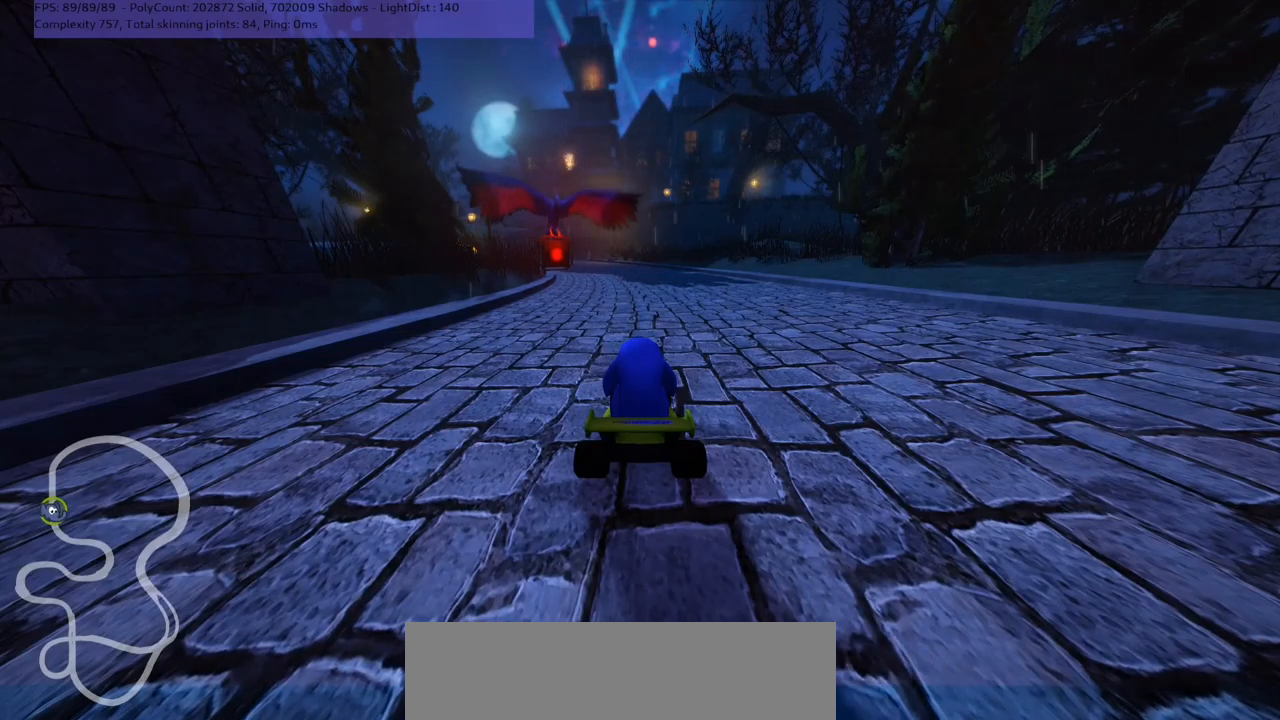
{"keys": [], "events": []}
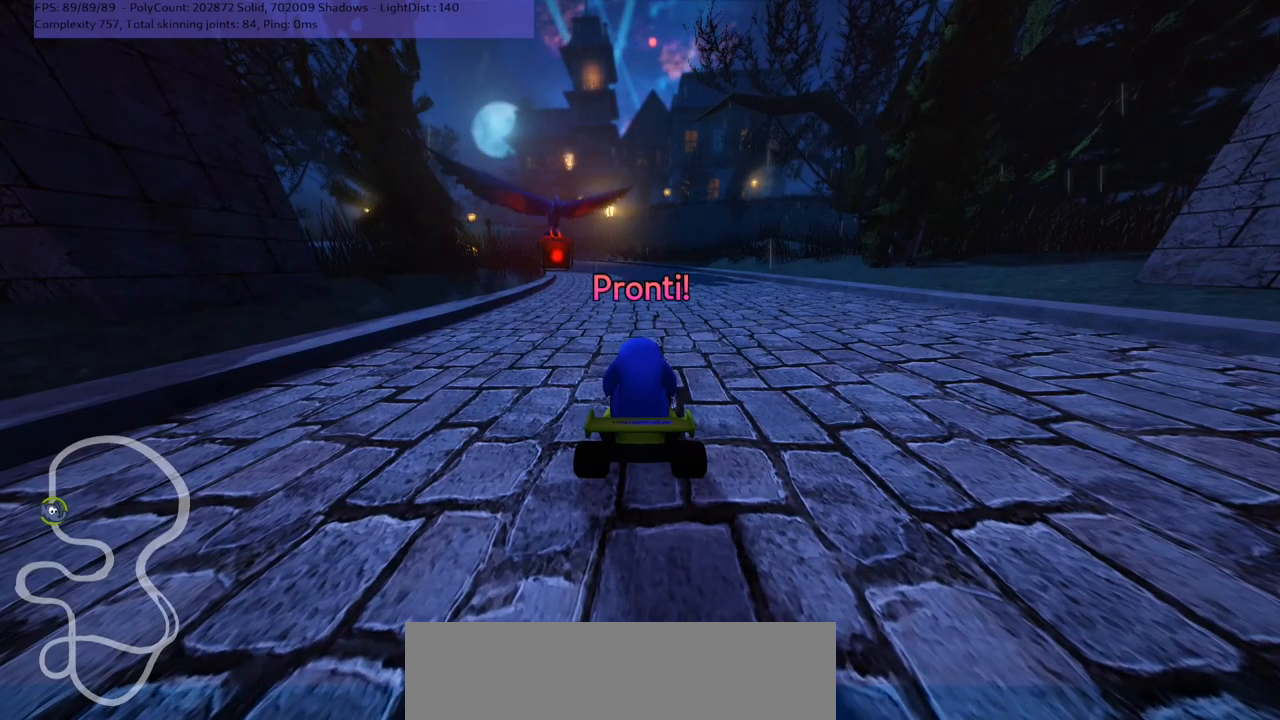
{"keys": [], "events": []}
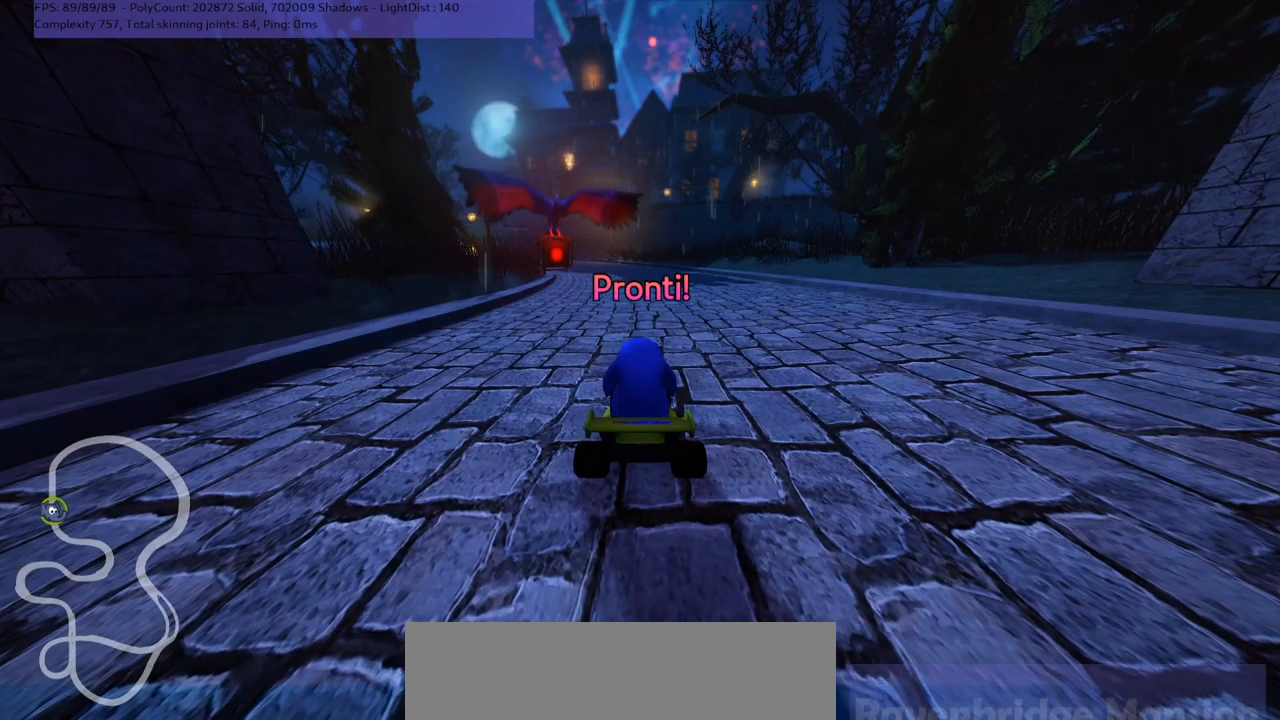
{"keys": ["up"], "events": [[434, "up", "down"]]}
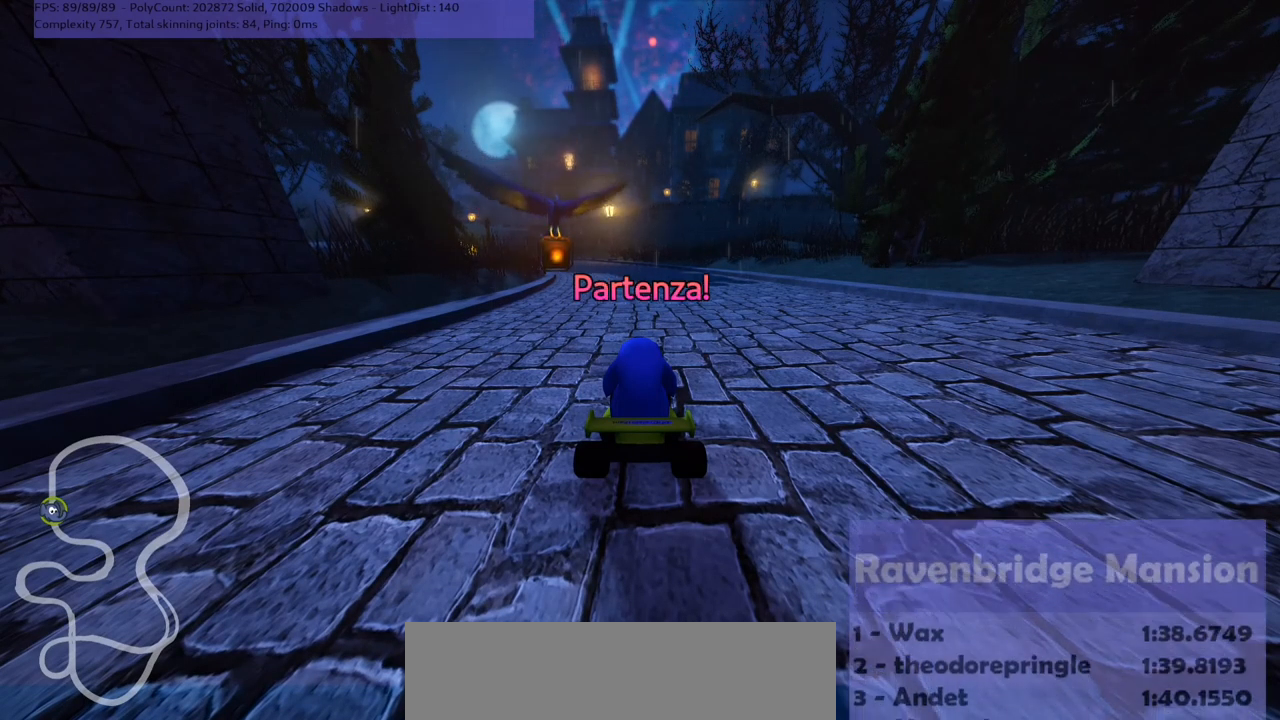
{"keys": ["up"], "events": []}
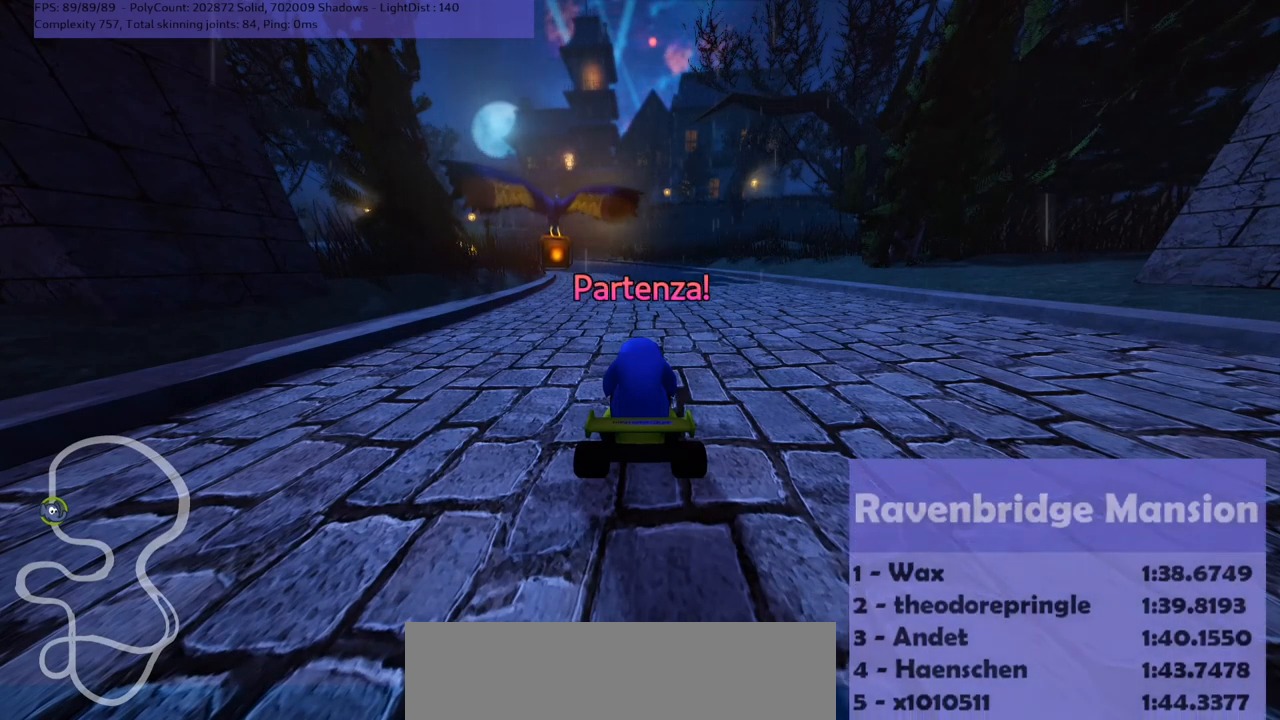
{"keys": ["up"], "events": []}
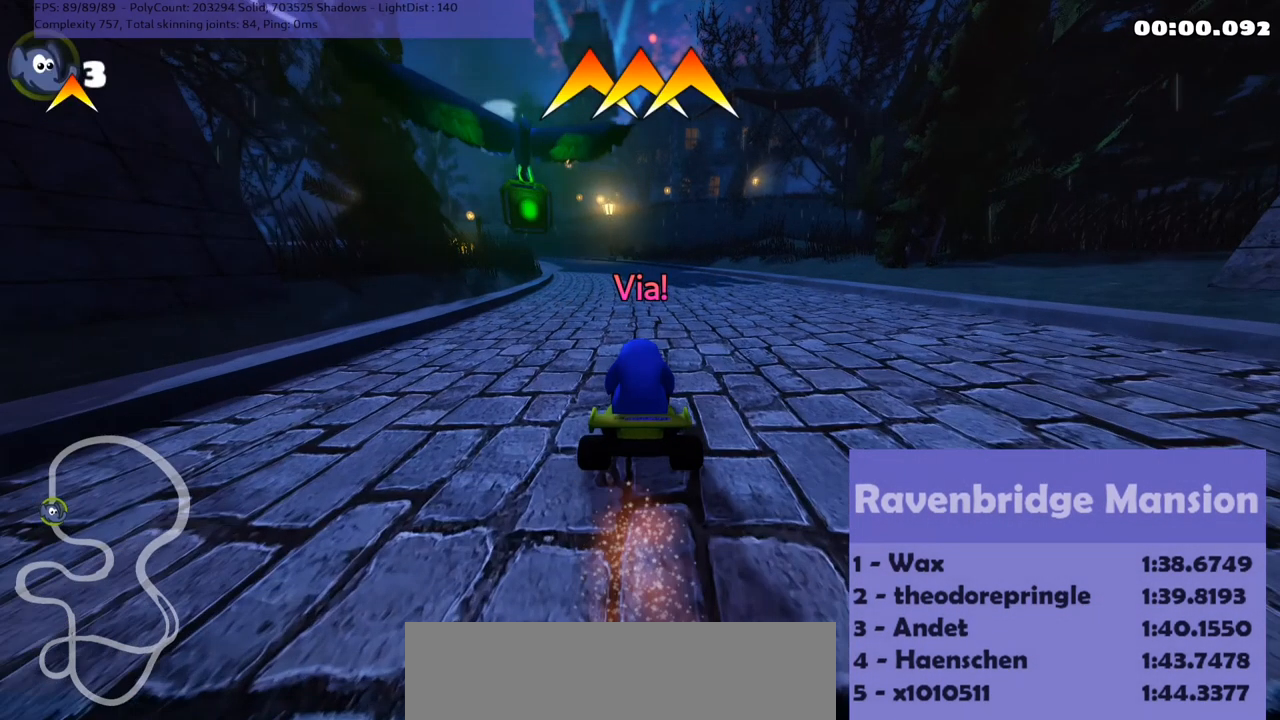
{"keys": ["left", "m", "up"], "events": [[267, "right", "down"], [400, "right", "up"], [467, "left", "down"], [467, "m", "down"]]}
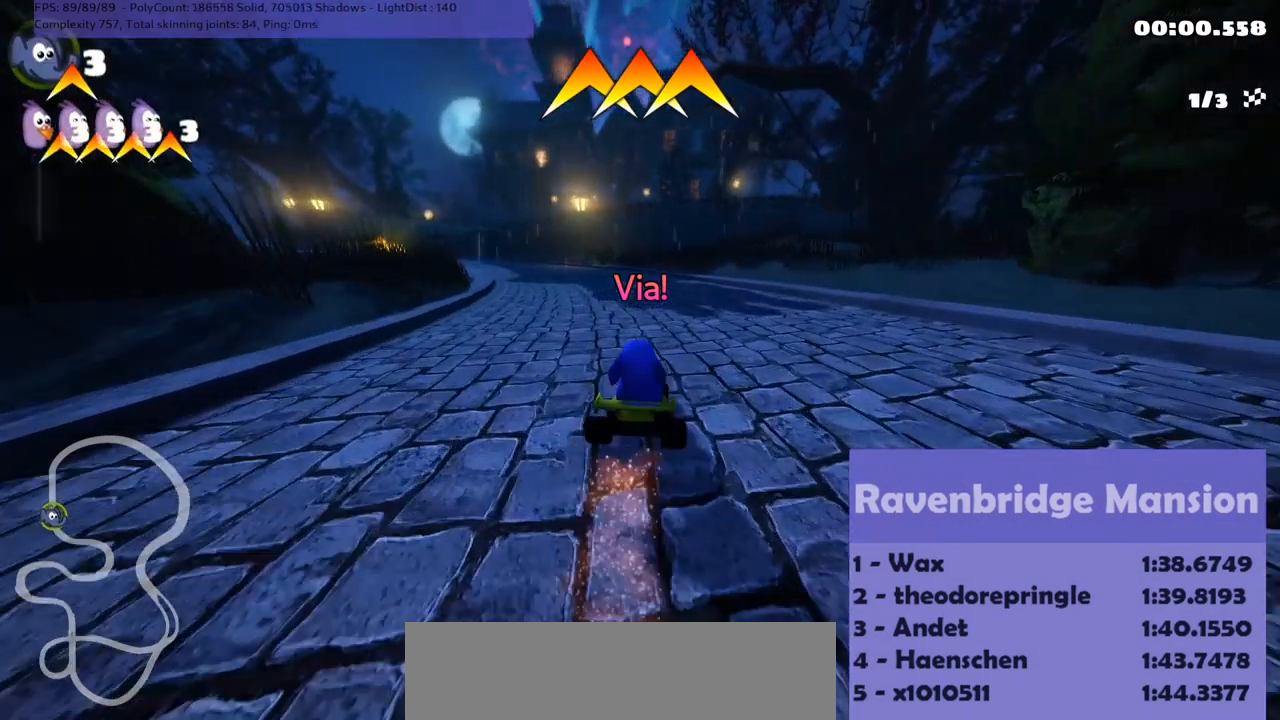
{"keys": ["m", "right", "up"], "events": [[34, "right", "down"], [100, "left", "up"]]}
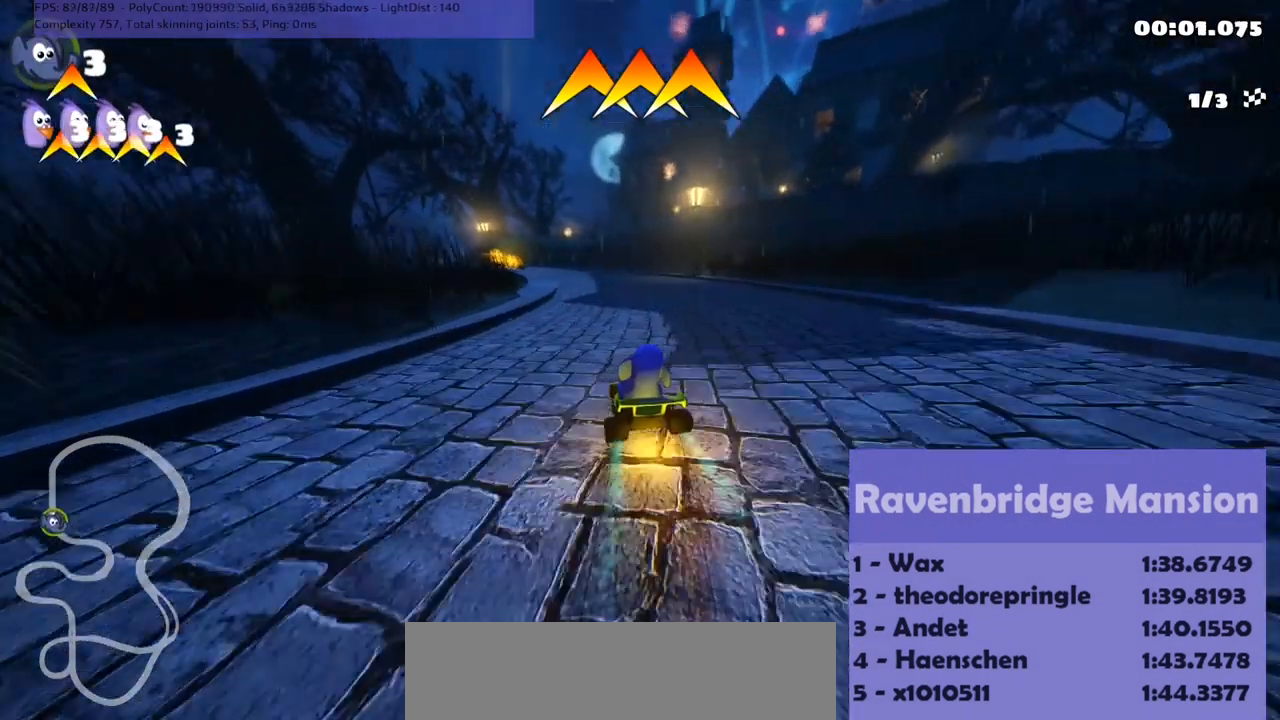
{"keys": ["m", "right", "up"], "events": []}
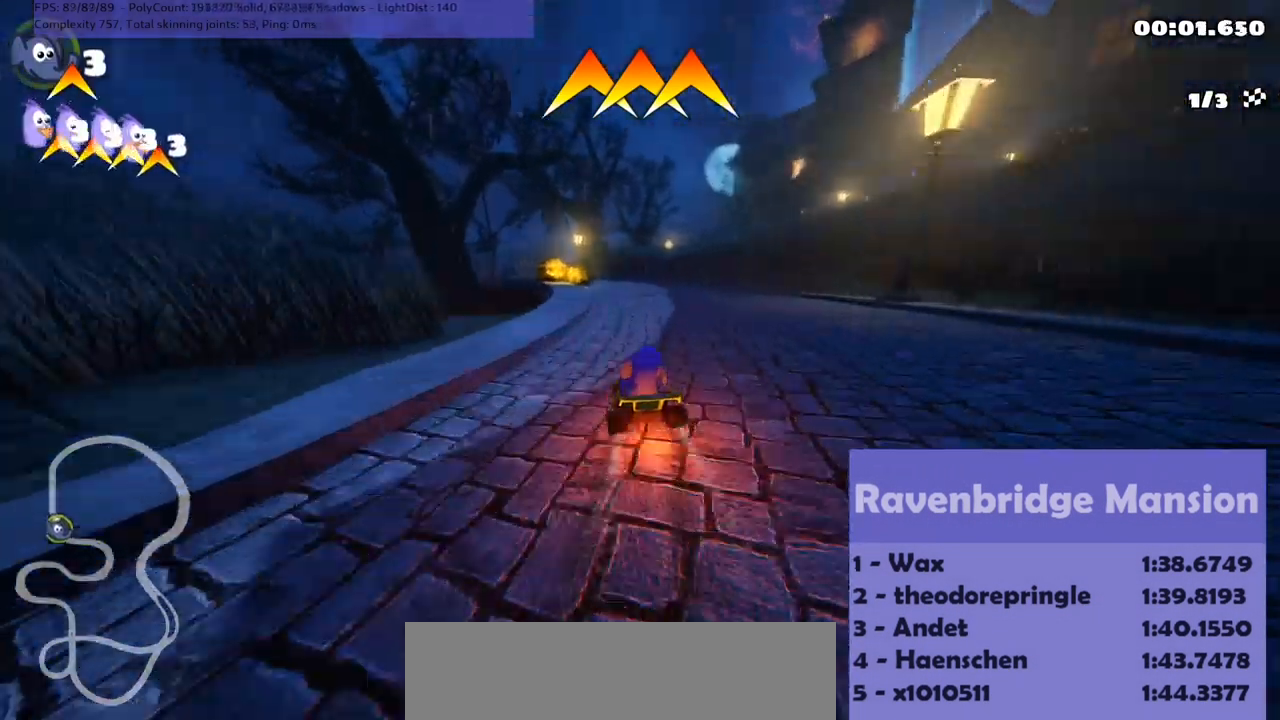
{"keys": ["up"], "events": [[400, "m", "up"], [467, "right", "up"]]}
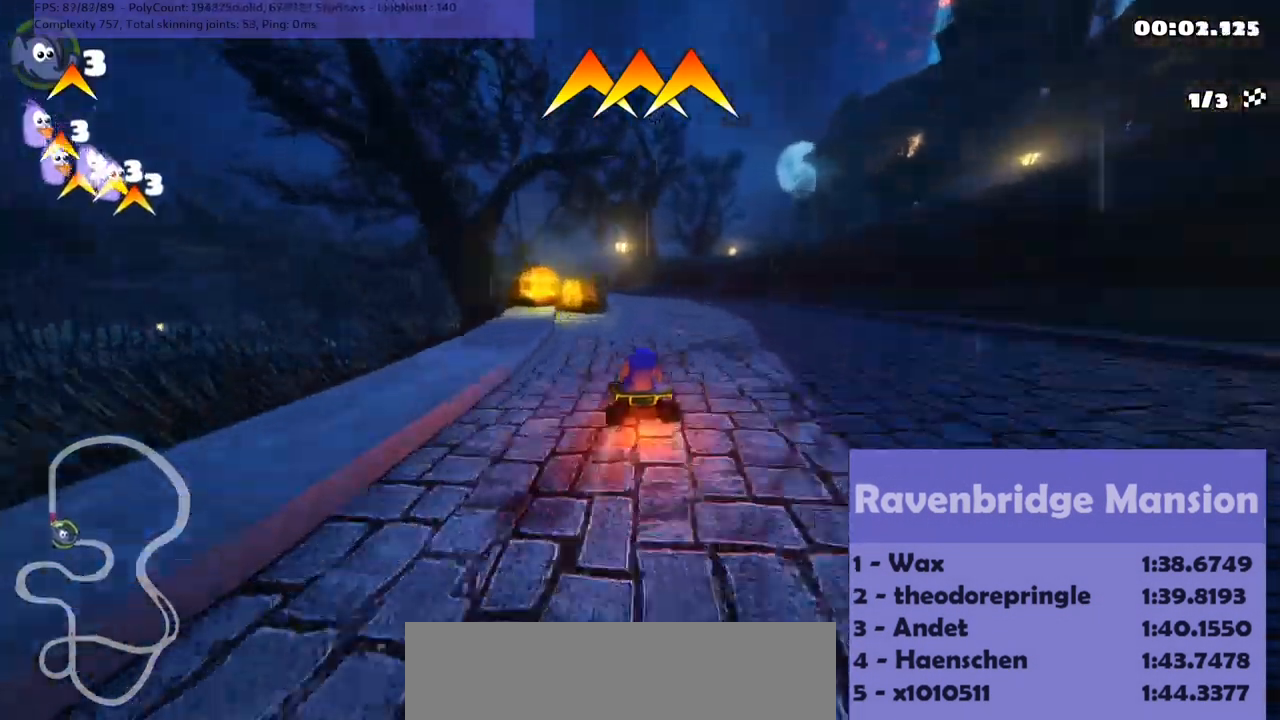
{"keys": ["up"], "events": [[200, "left", "down"], [500, "left", "up"]]}
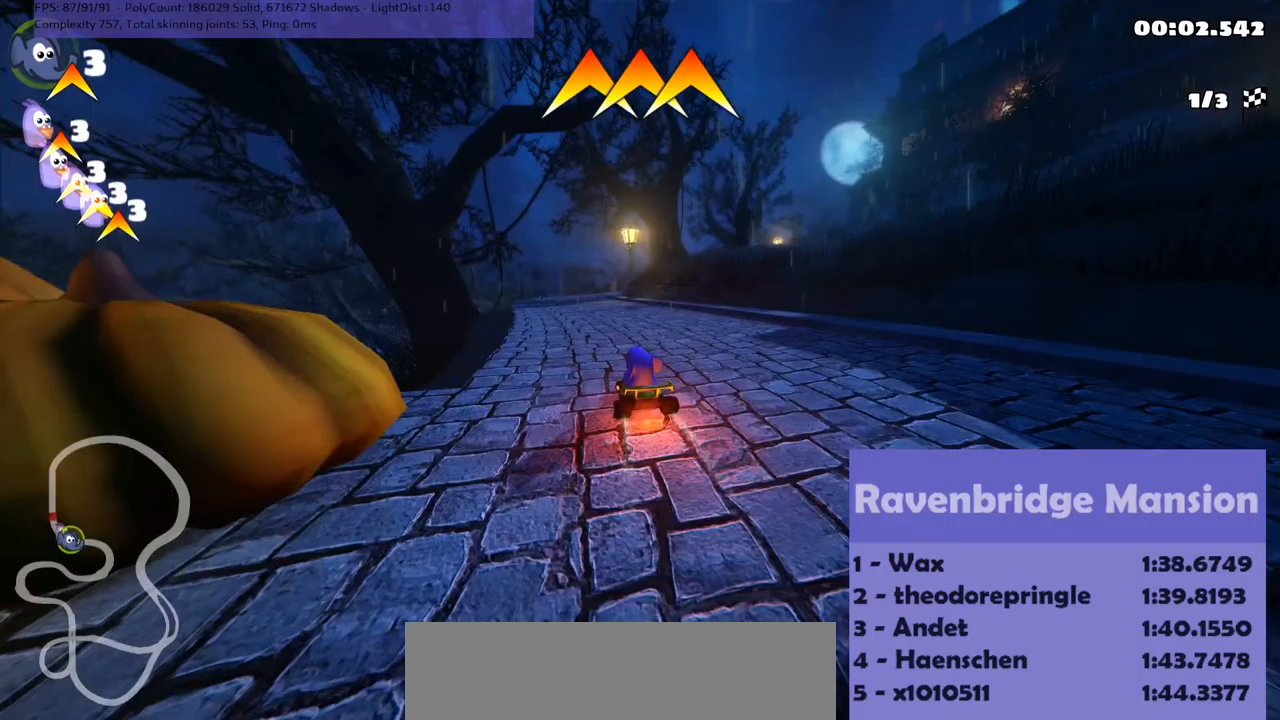
{"keys": ["up"], "events": []}
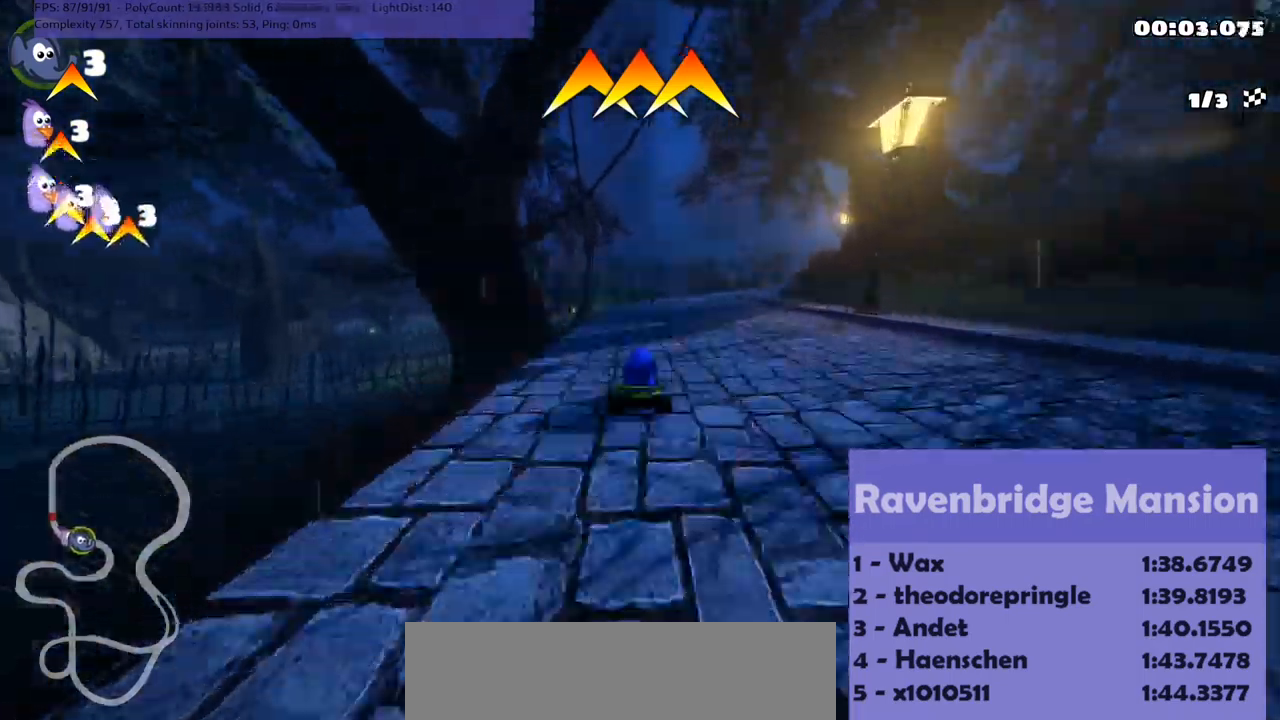
{"keys": ["up"], "events": []}
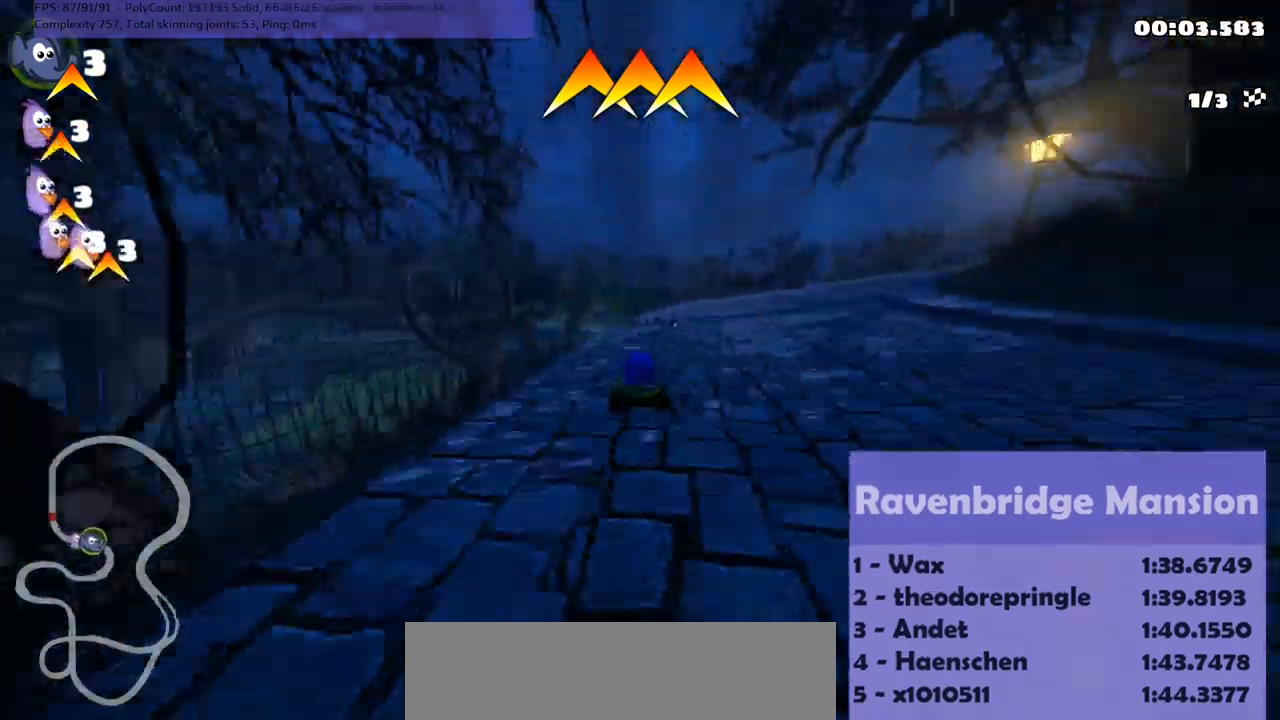
{"keys": ["m", "right", "up"], "events": [[67, "m", "down"], [67, "right", "down"], [300, "right", "up"], [467, "right", "down"]]}
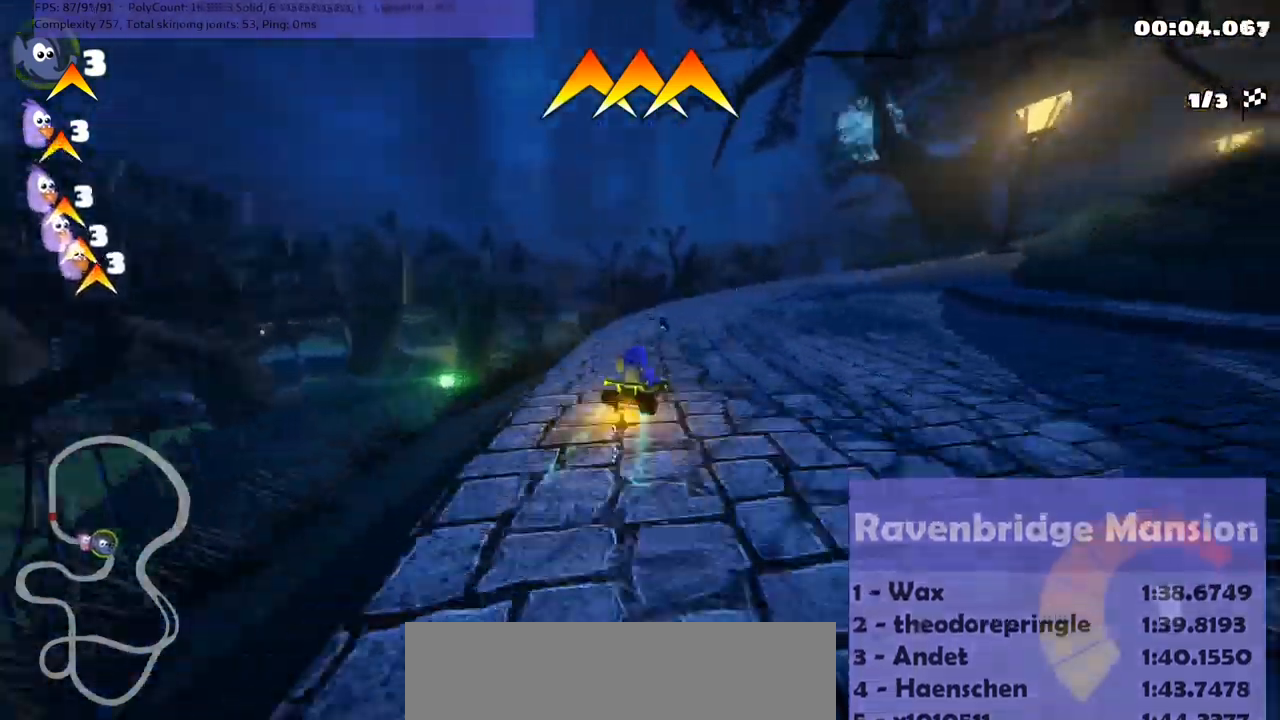
{"keys": ["m", "up"], "events": [[267, "right", "up"]]}
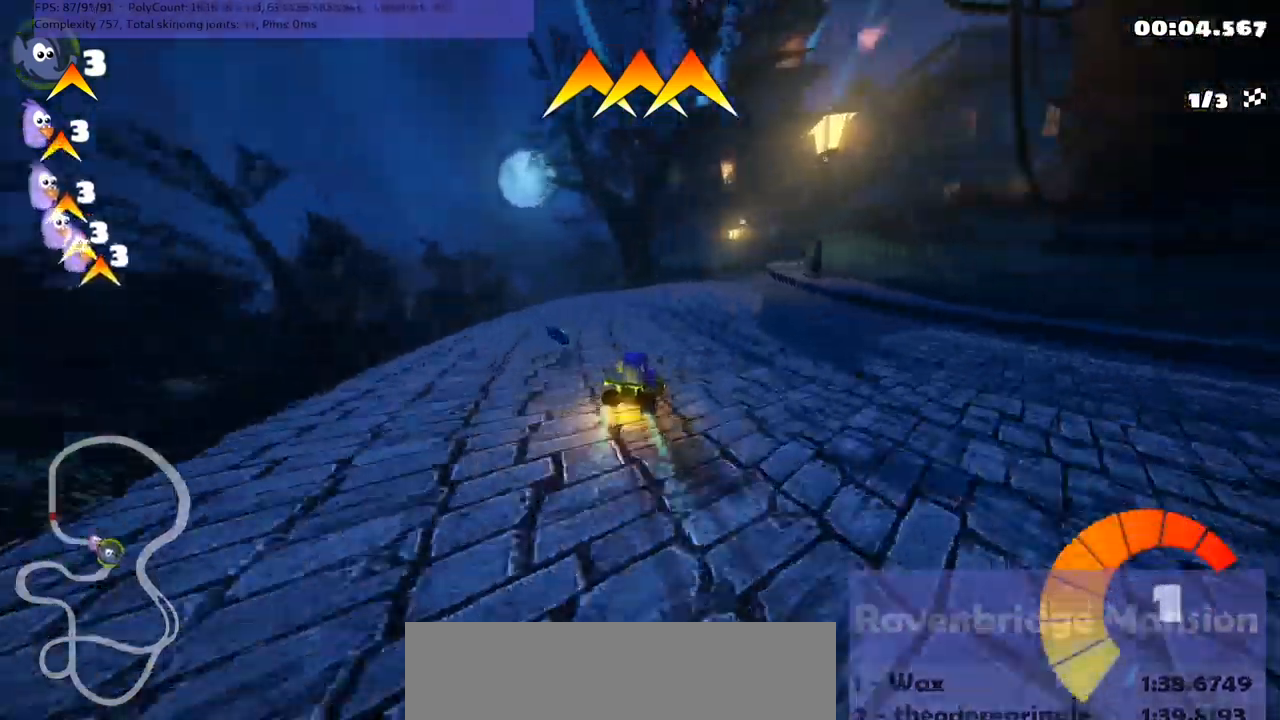
{"keys": ["left", "m", "up"], "events": [[33, "n", "down"], [33, "right", "down"], [167, "n", "up"], [433, "right", "up"], [467, "left", "down"]]}
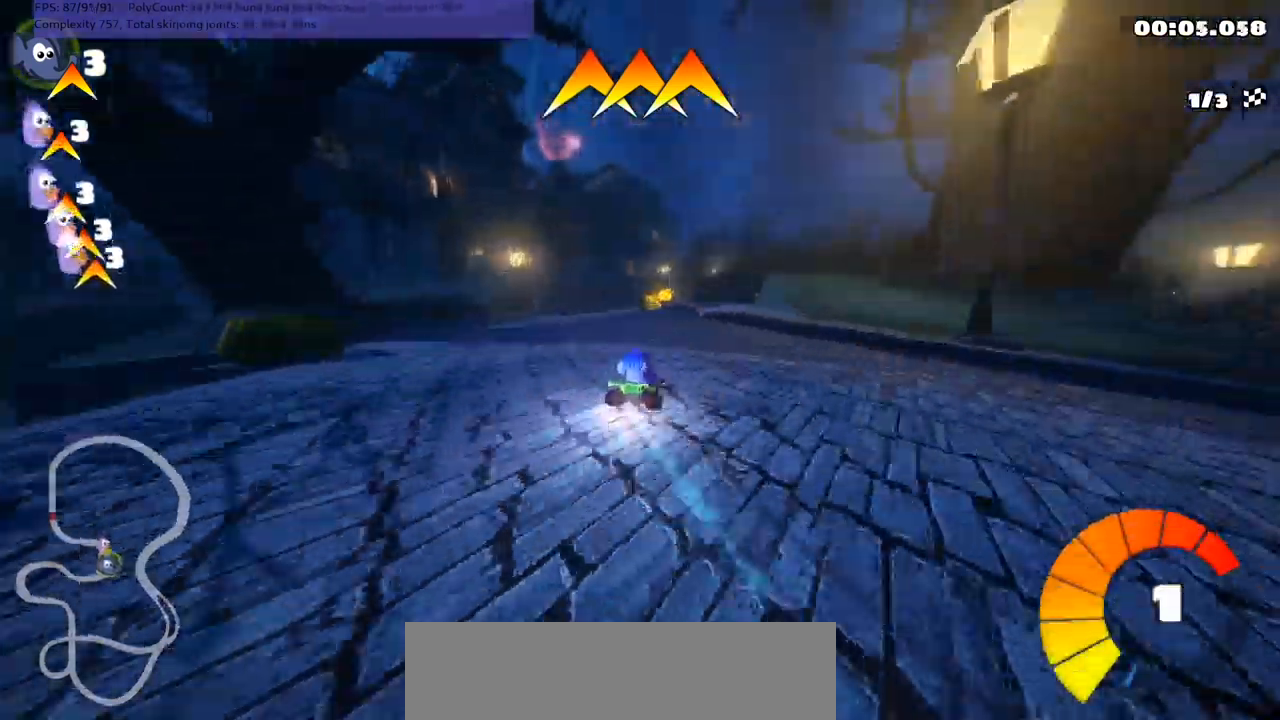
{"keys": ["left", "m", "up"], "events": [[133, "right", "down"], [200, "left", "up"], [267, "left", "down"], [300, "right", "up"]]}
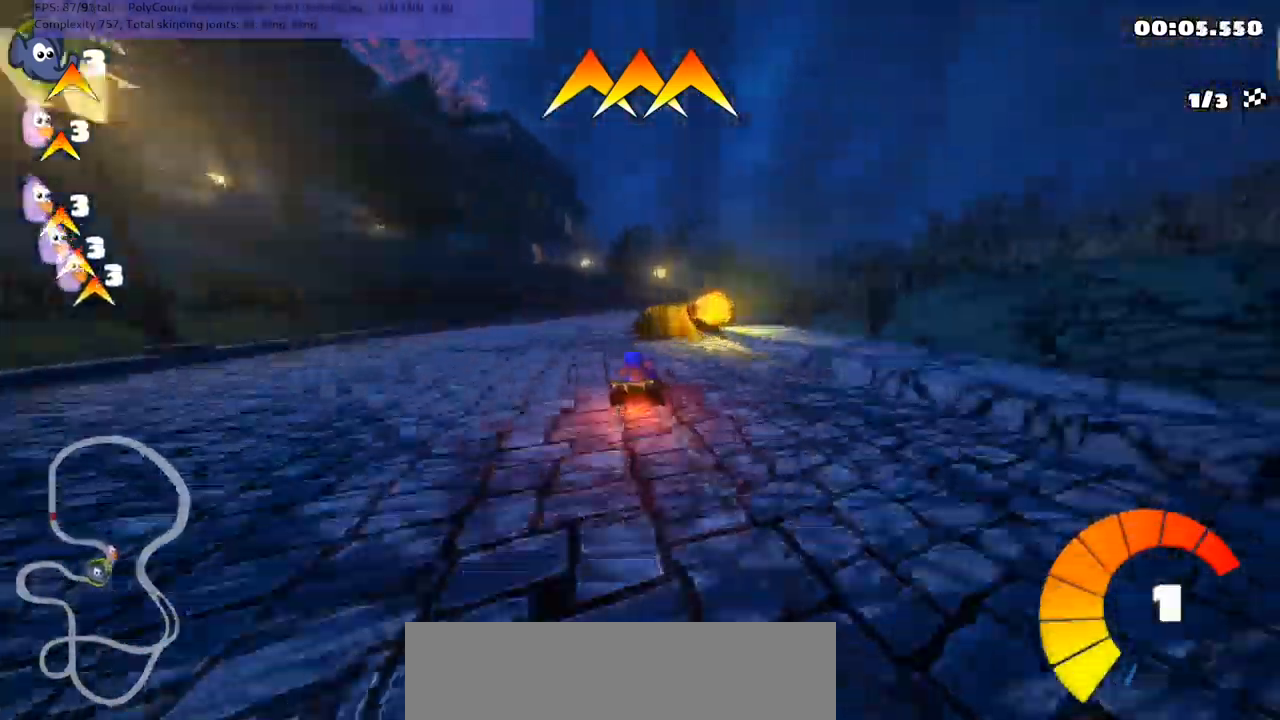
{"keys": ["up"]}
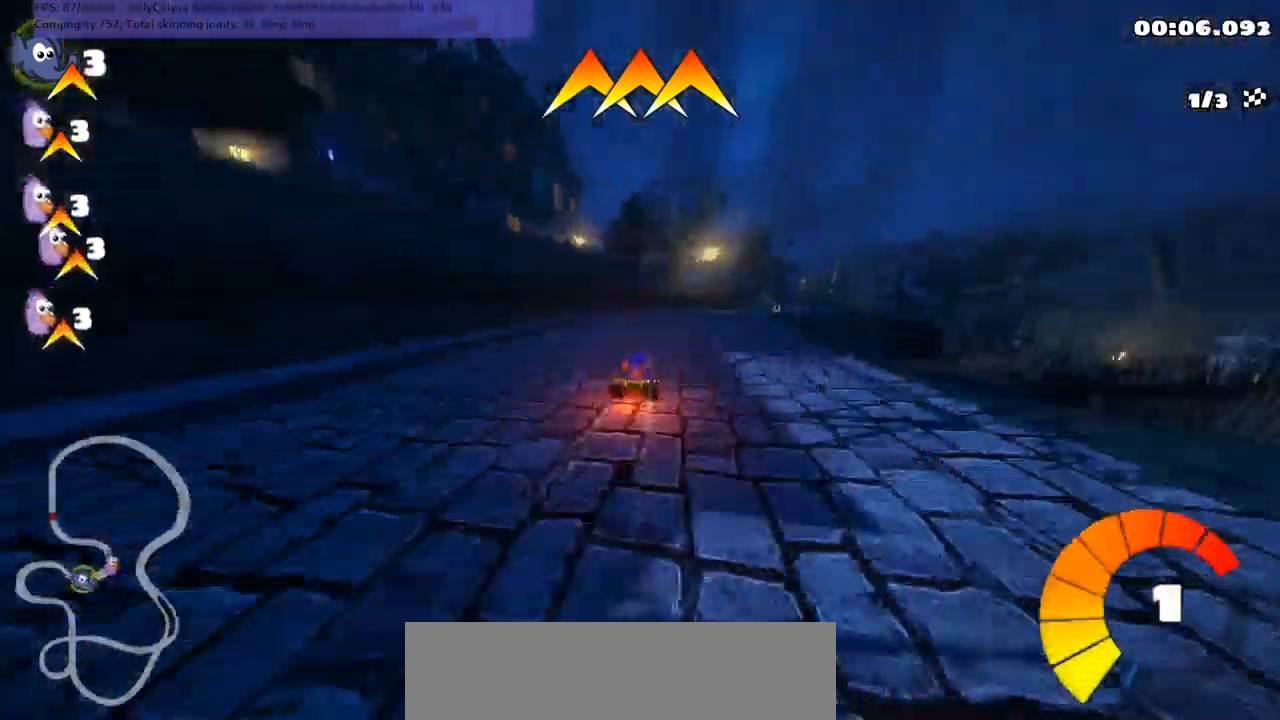
{"keys": ["up"], "events": [[200, "right", "down"], [467, "right", "up"]]}
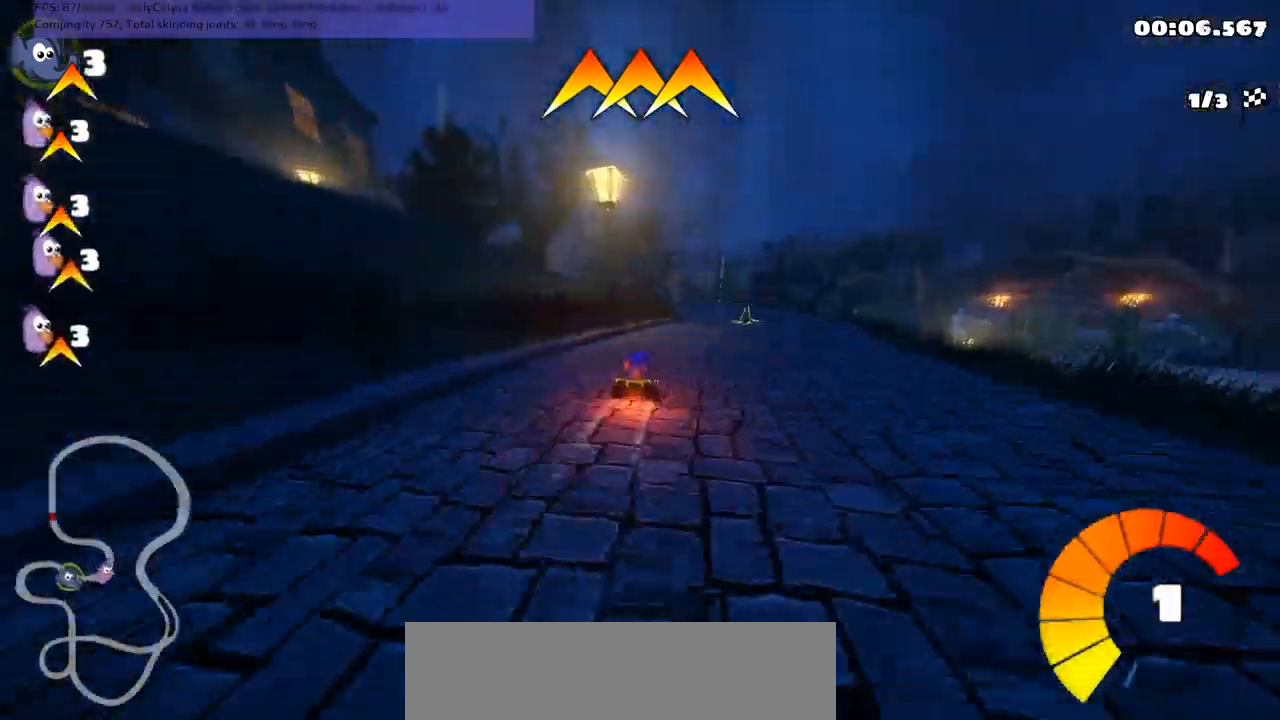
{"keys": ["left", "m", "up"], "events": [[133, "right", "down"], [300, "right", "up"], [333, "left", "down"], [367, "m", "down"]]}
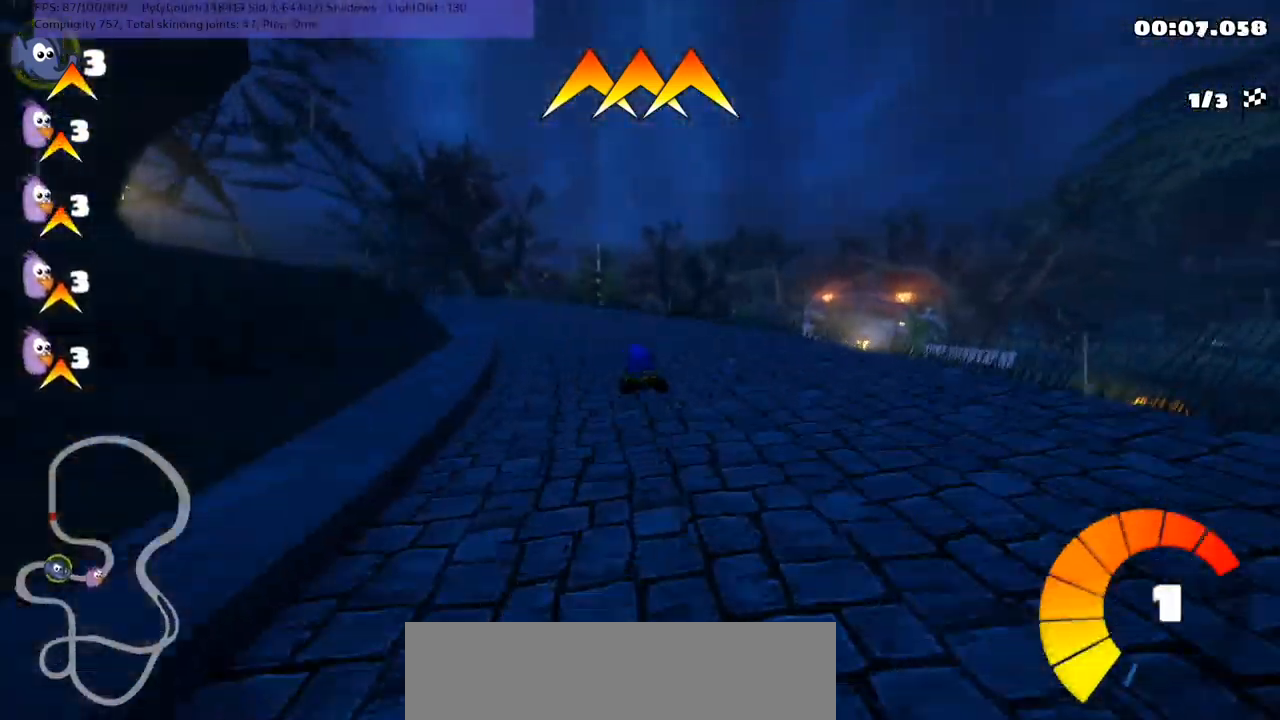
{"keys": ["left", "m", "right", "up"], "events": [[133, "right", "down"], [167, "left", "up"], [167, "n", "down"], [267, "left", "down"], [267, "n", "up"], [333, "right", "up"], [500, "right", "down"]]}
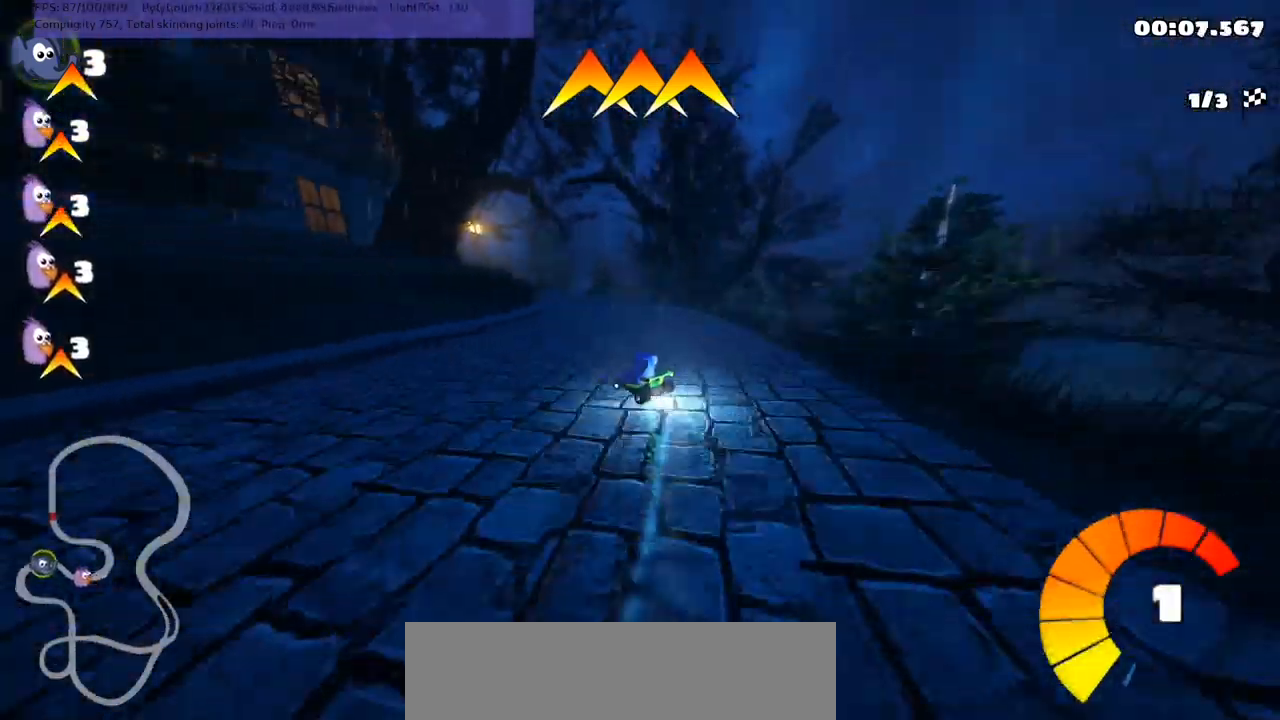
{"keys": ["left", "m", "right", "up"], "events": [[33, "left", "up"], [233, "left", "down"], [333, "left", "up"], [500, "left", "down"]]}
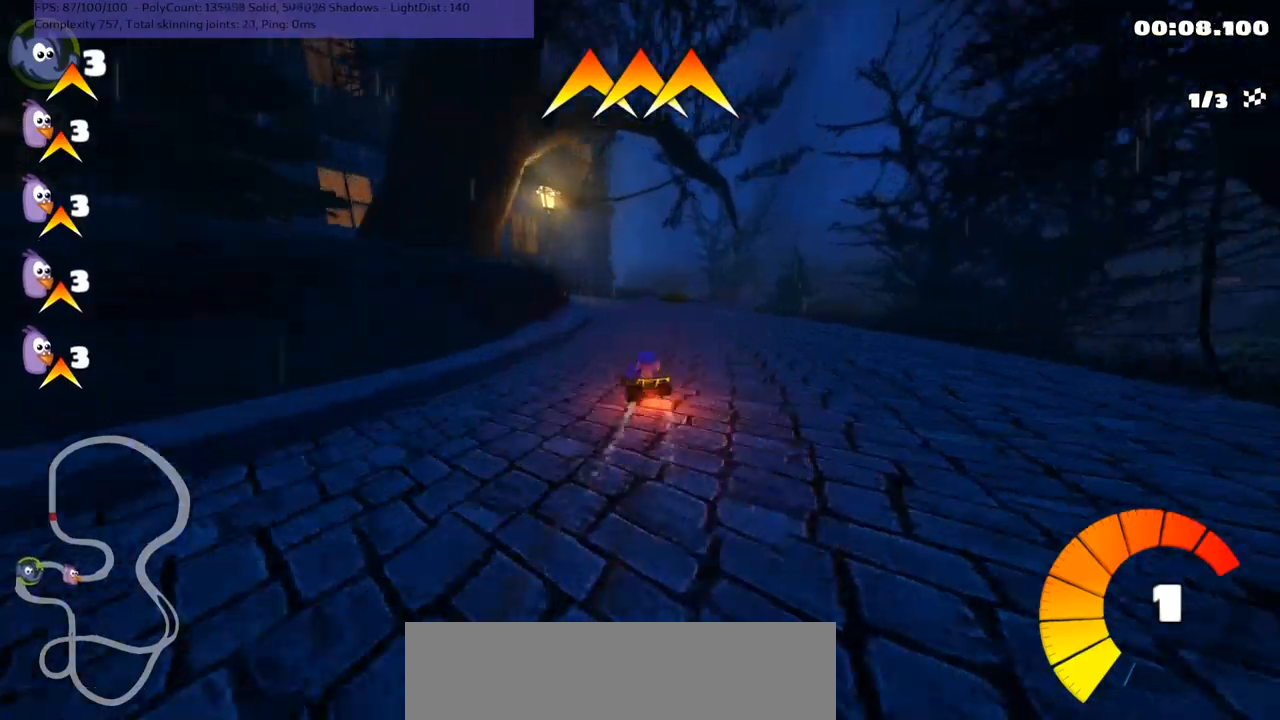
{"keys": ["left", "m", "up"], "events": [[233, "right", "up"]]}
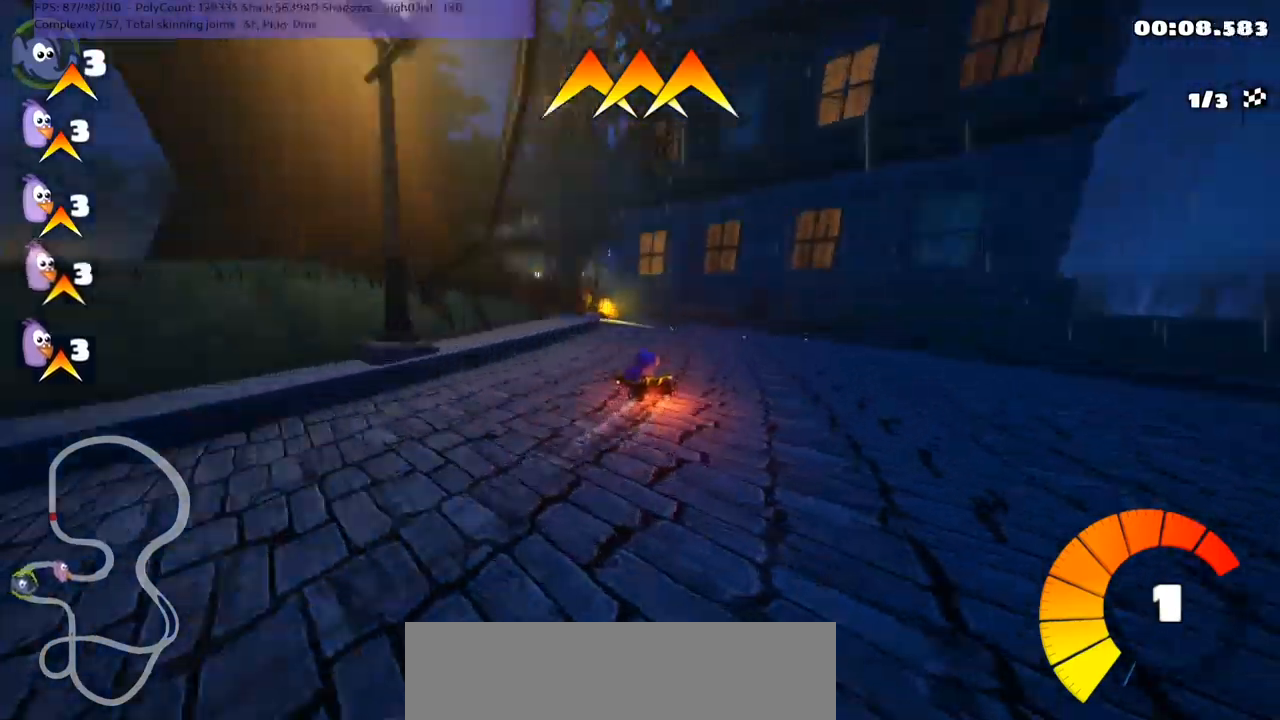
{"keys": ["left", "up"], "events": [[33, "m", "up"], [100, "left", "up"], [133, "n", "down"], [200, "right", "down"], [333, "n", "up"], [400, "right", "up"], [500, "left", "down"]]}
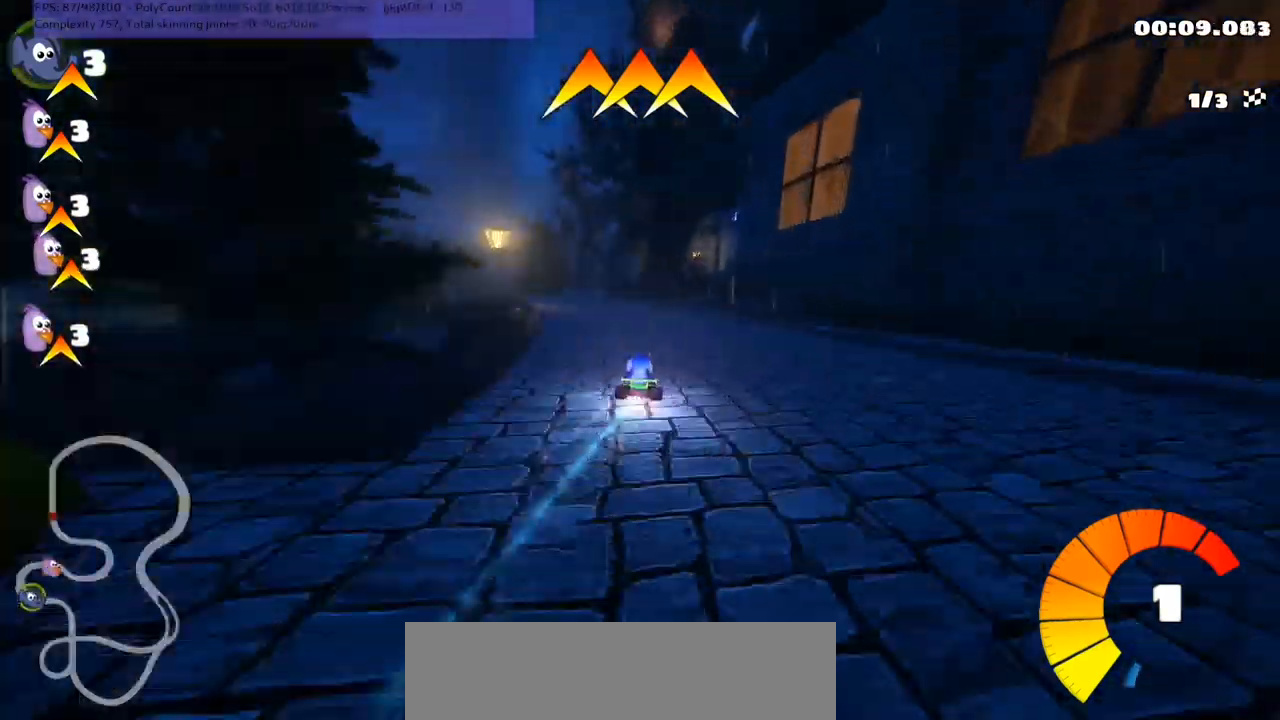
{"keys": ["up"], "events": [[233, "left", "up"]]}
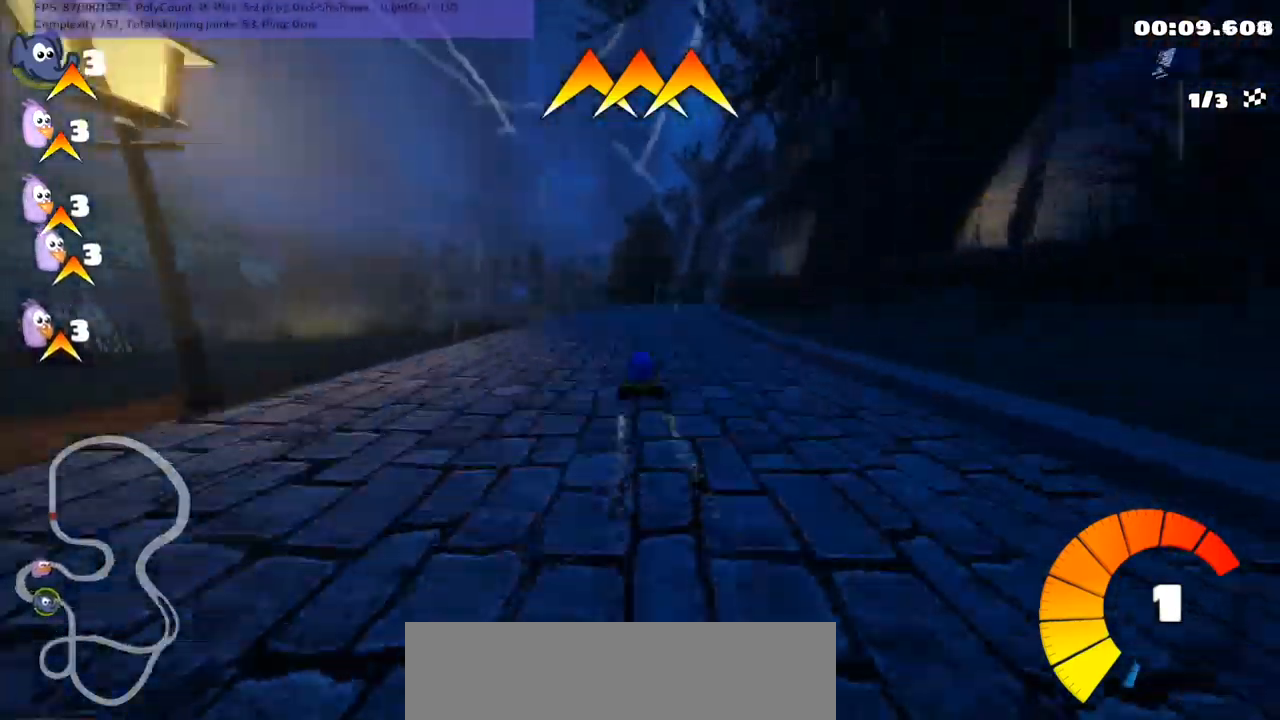
{"keys": ["left", "m", "right", "up"], "events": [[33, "right", "down"], [67, "m", "down"], [133, "left", "down"], [133, "right", "up"], [333, "right", "down"]]}
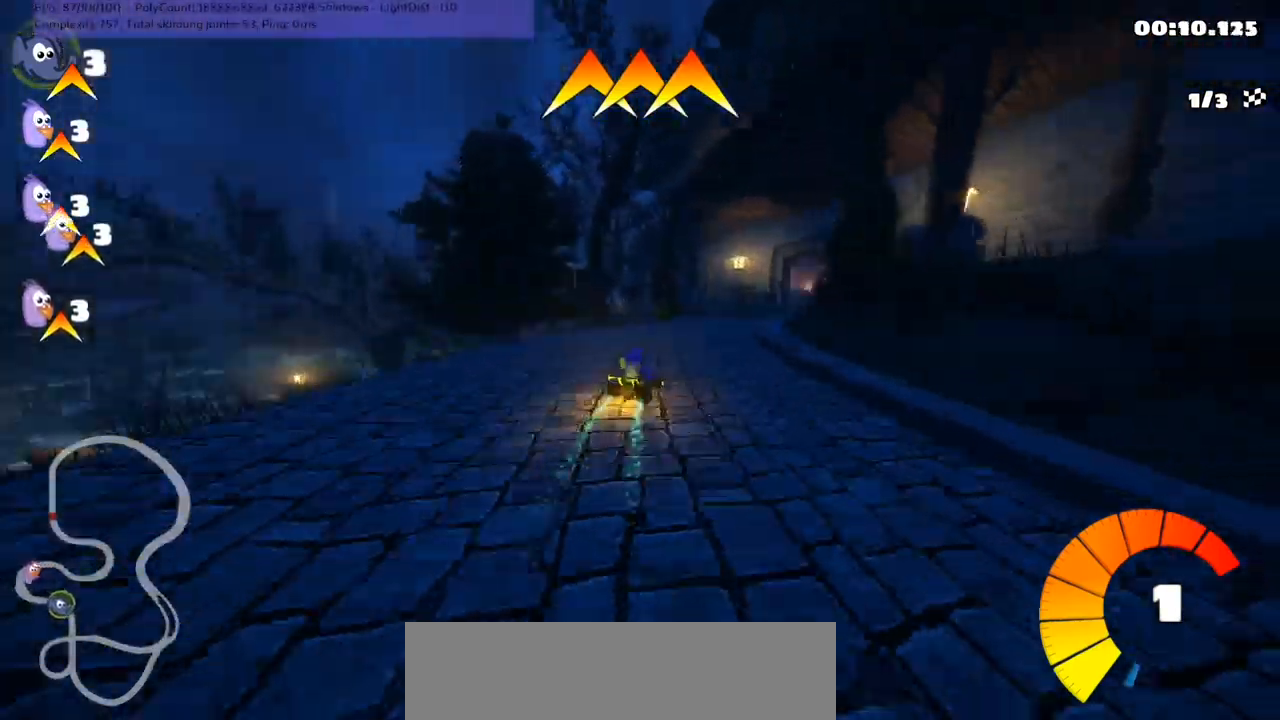
{"keys": ["left", "m", "right", "up"], "events": [[100, "right", "up"], [200, "right", "down"], [333, "right", "up"], [467, "right", "down"]]}